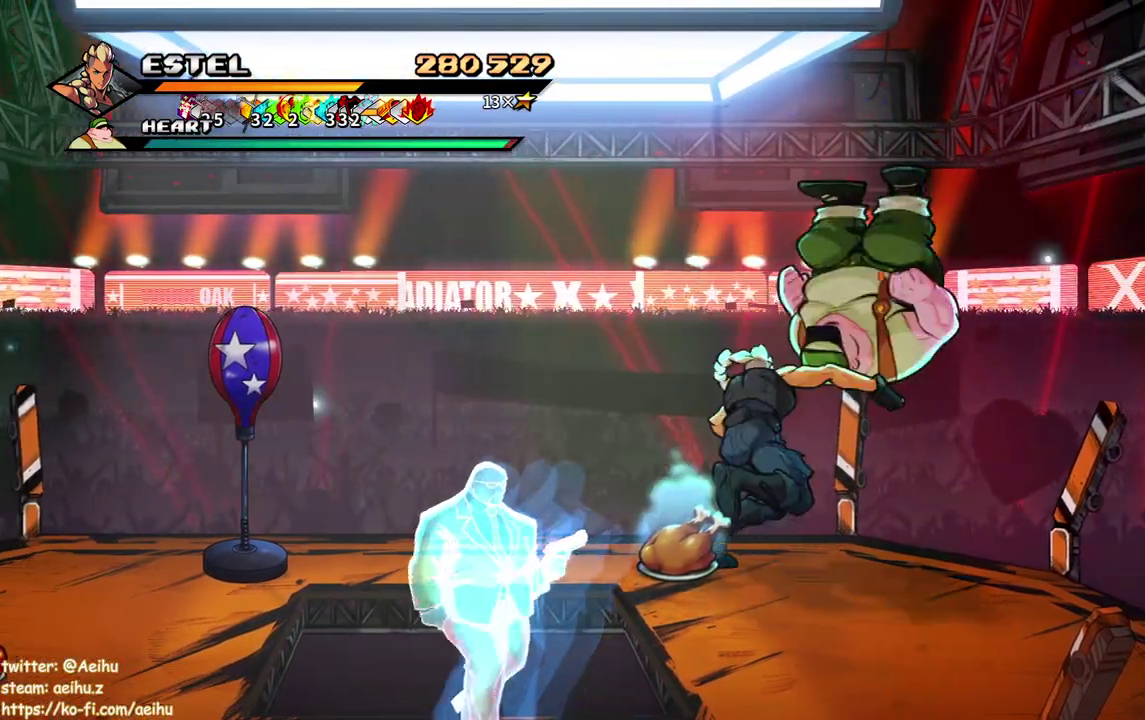
Gameplay with a controller (PlayStation layout); each line is a JSON object with the inputs held at the frame after it. "events" lists button and stick changes between this image and that frame as [ms after this image, input, new state], when the widget could be followed in between. Not read: L3 R2 R3 left_stick right_stick.
{"buttons": [], "events": [[33, "SQUARE", "up"], [300, "DPAD_RIGHT", "down"], [433, "DPAD_RIGHT", "up"]]}
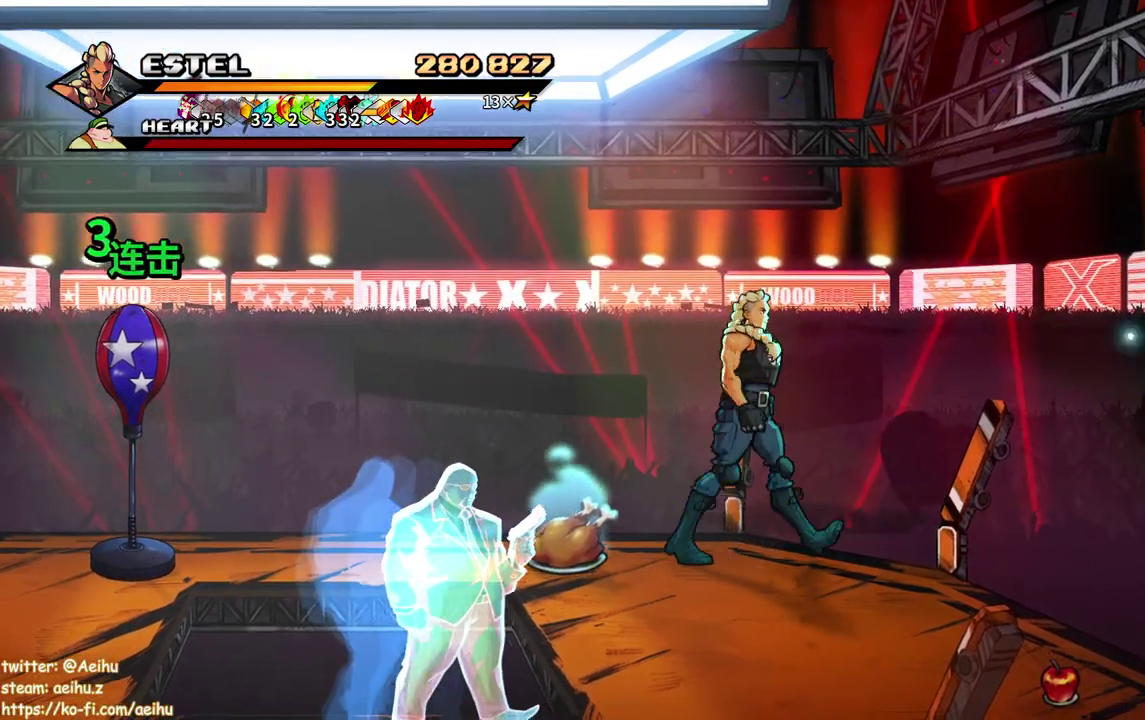
{"buttons": ["DPAD_LEFT"], "events": [[83, "DPAD_DOWN", "down"], [217, "DPAD_LEFT", "down"], [267, "DPAD_DOWN", "up"]]}
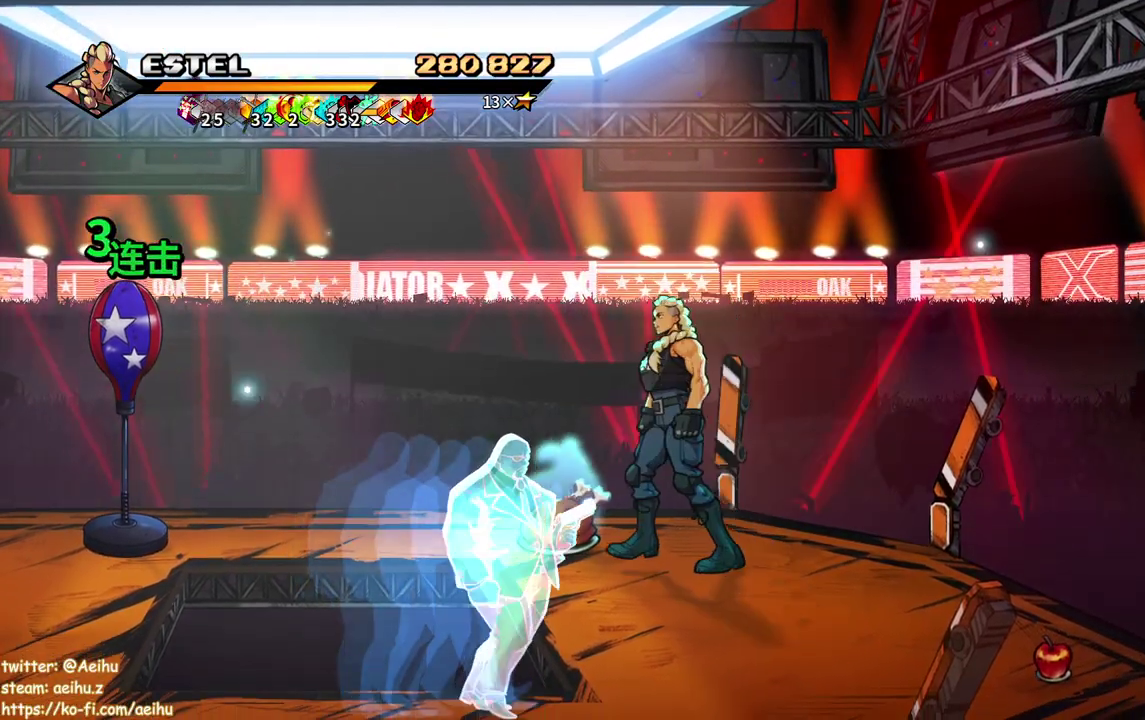
{"buttons": [], "events": [[167, "DPAD_UP", "down"], [217, "DPAD_UP", "up"], [317, "DPAD_LEFT", "up"], [400, "DPAD_LEFT", "down"], [467, "DPAD_LEFT", "up"]]}
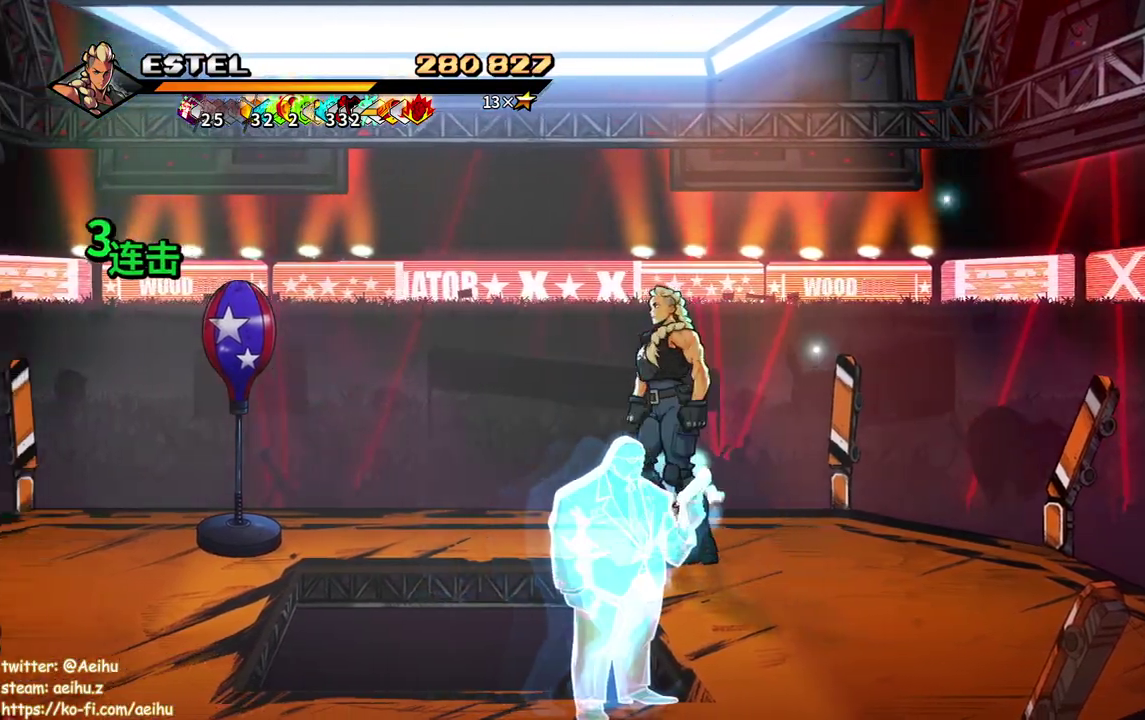
{"buttons": [], "events": [[17, "DPAD_LEFT", "down"], [67, "SQUARE", "down"], [183, "DPAD_LEFT", "up"], [233, "SQUARE", "up"]]}
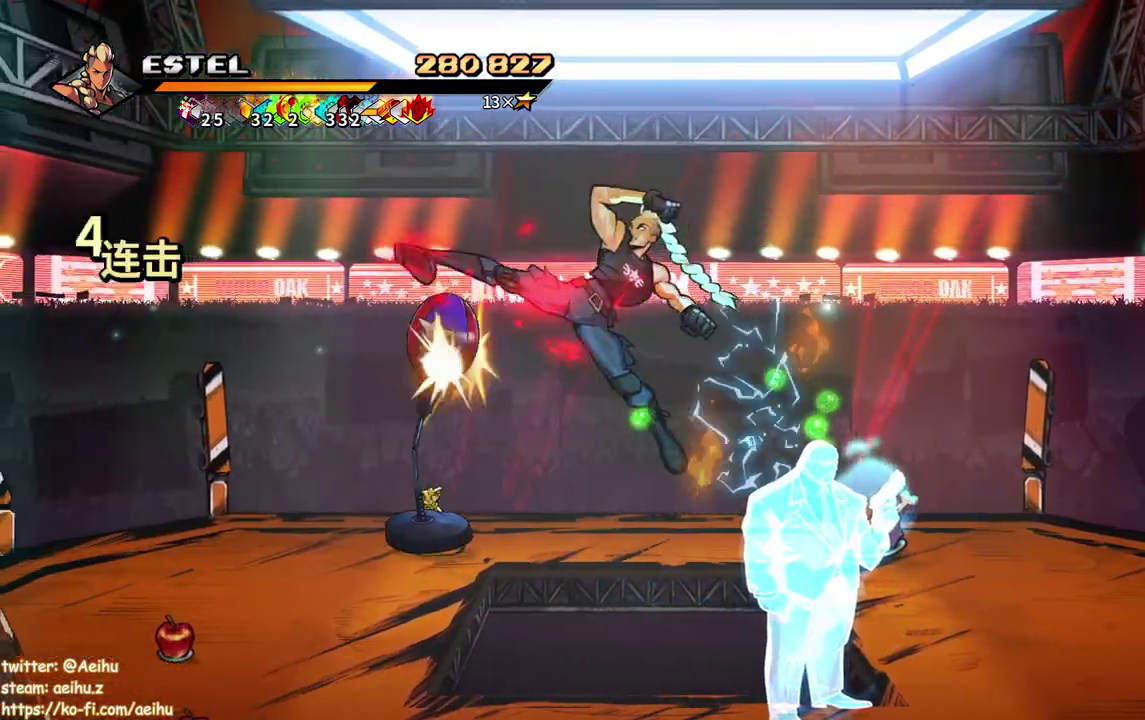
{"buttons": ["DPAD_RIGHT"], "events": [[433, "DPAD_RIGHT", "down"]]}
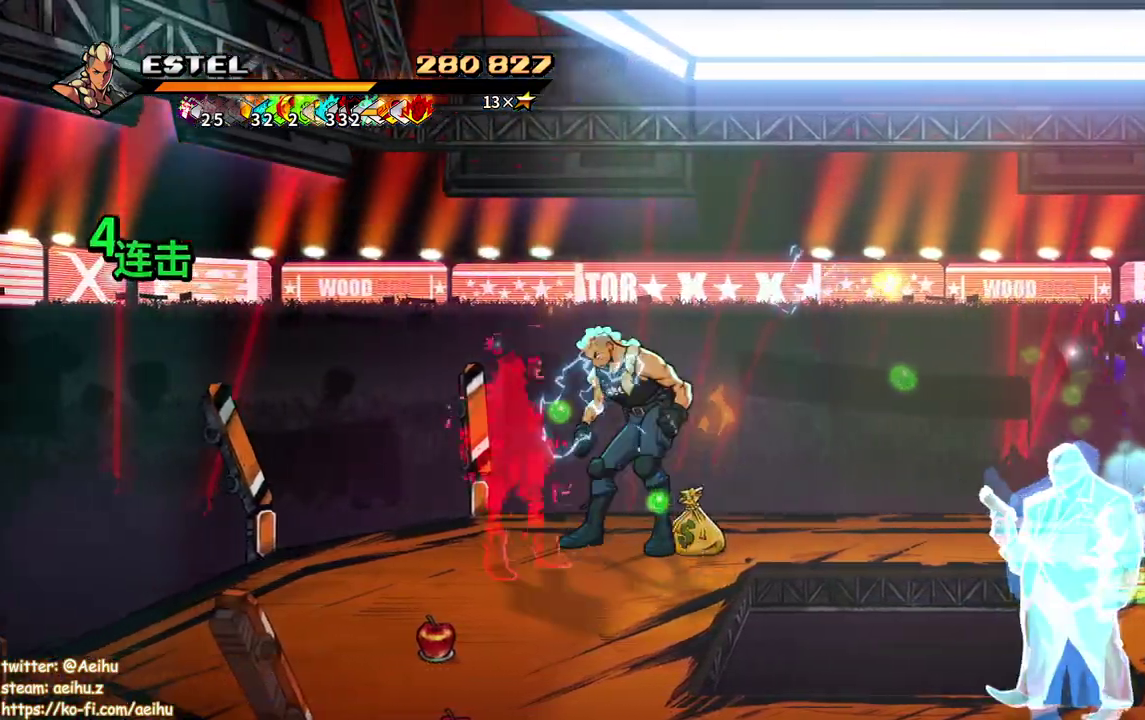
{"buttons": [], "events": [[383, "CIRCLE", "down"], [400, "DPAD_RIGHT", "up"], [467, "CIRCLE", "up"]]}
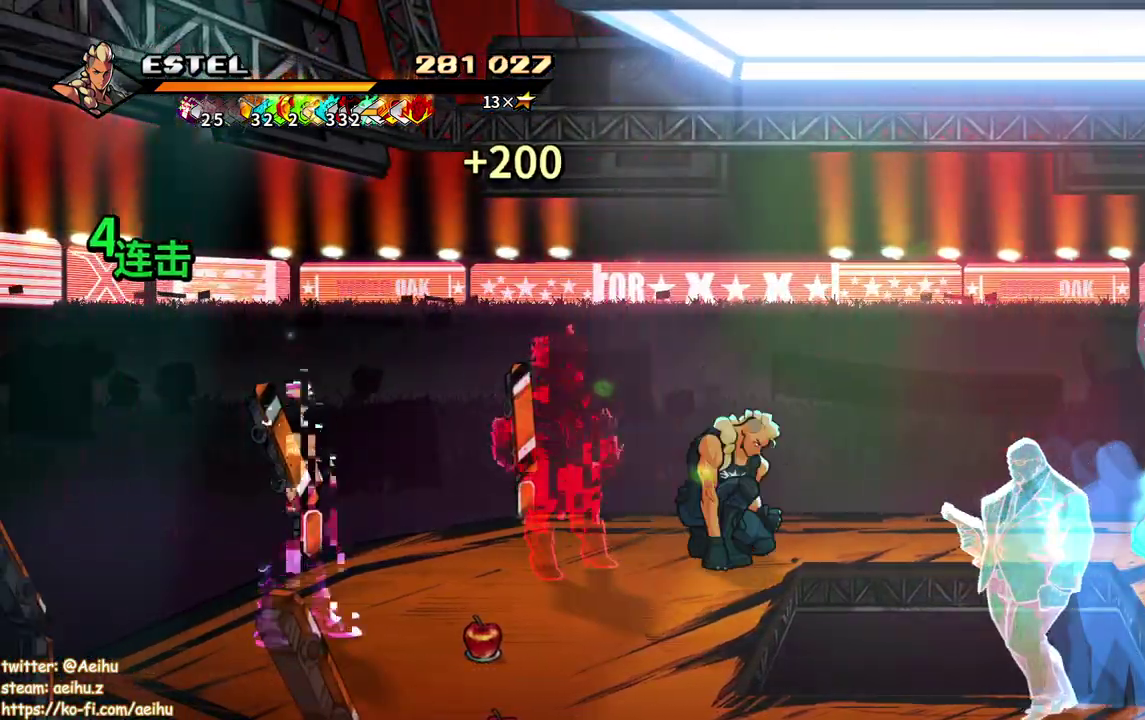
{"buttons": ["DPAD_LEFT"], "events": [[17, "DPAD_LEFT", "down"], [267, "SQUARE", "down"], [400, "SQUARE", "up"]]}
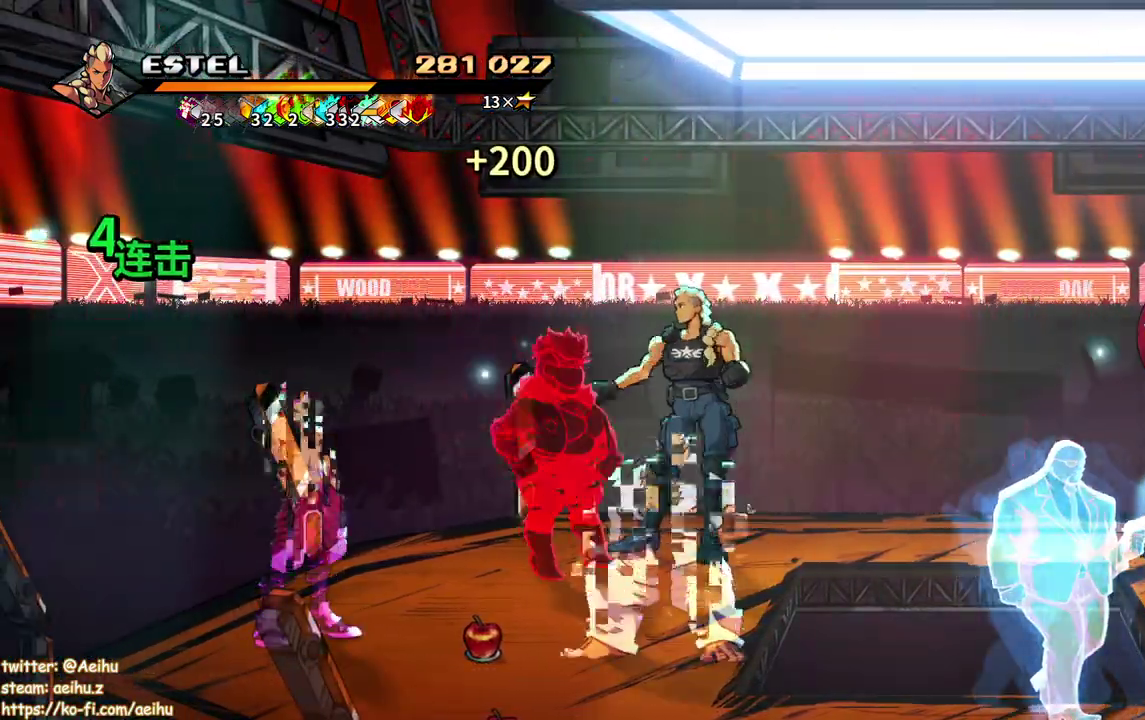
{"buttons": ["DPAD_LEFT"], "events": []}
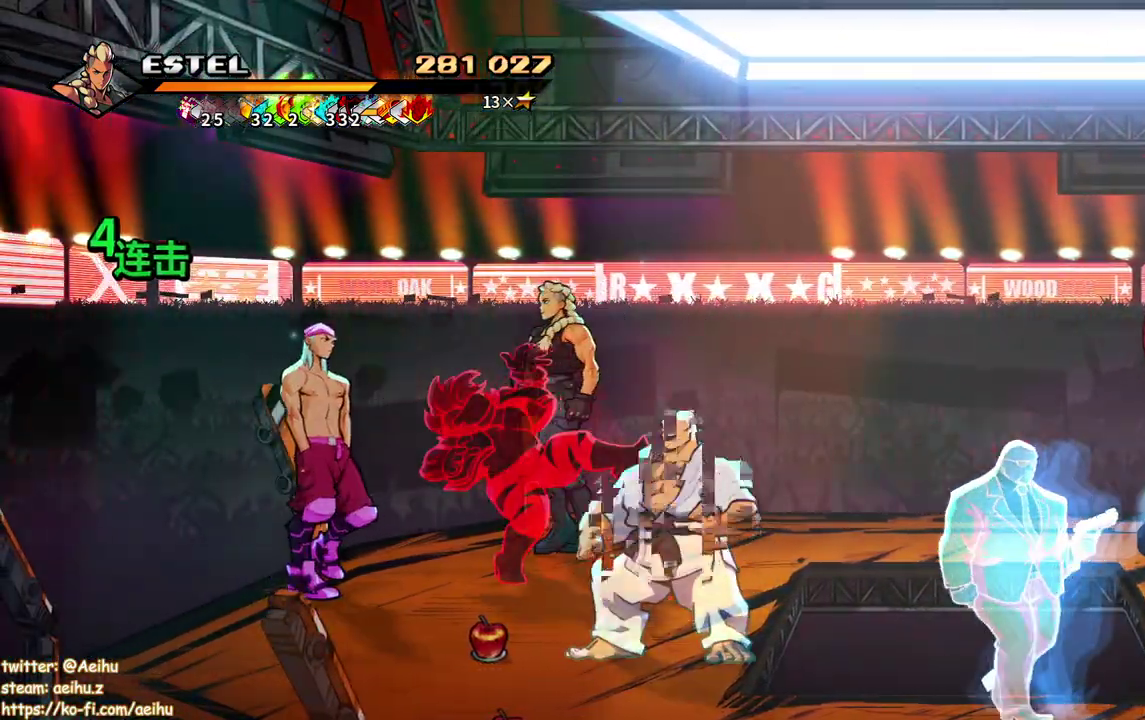
{"buttons": [], "events": [[17, "DPAD_LEFT", "up"], [50, "SQUARE", "down"], [167, "SQUARE", "up"], [400, "TRIANGLE", "down"], [483, "TRIANGLE", "up"]]}
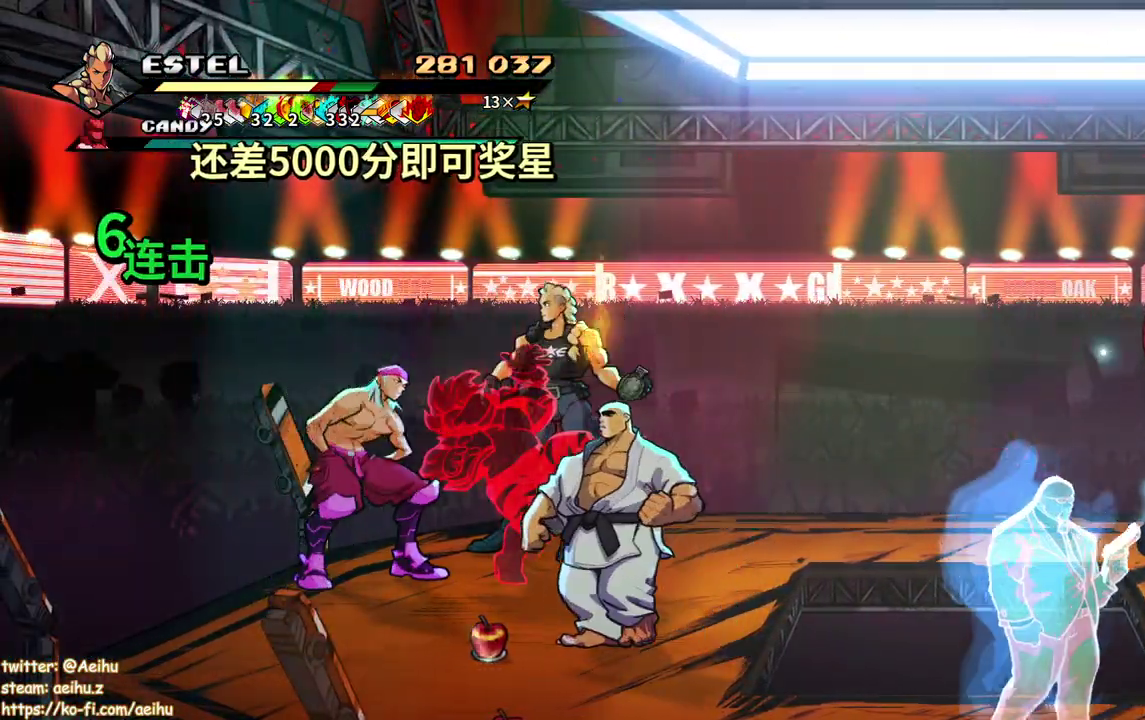
{"buttons": [], "events": []}
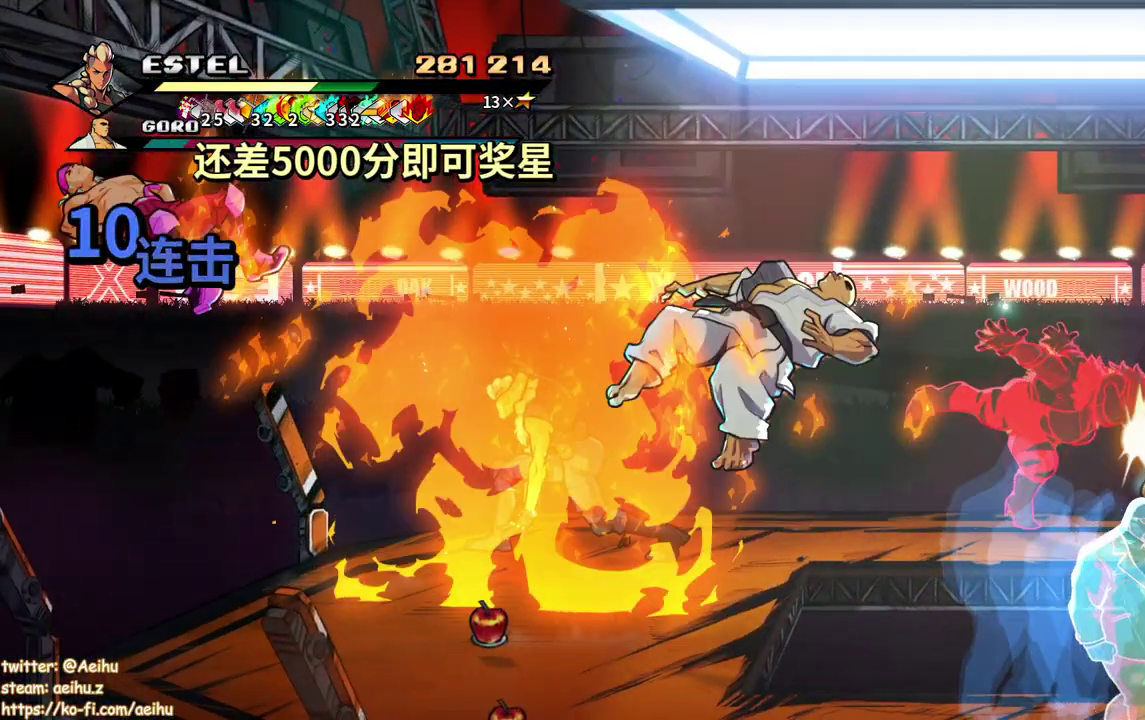
{"buttons": ["DPAD_DOWN"], "events": [[150, "DPAD_LEFT", "down"], [300, "DPAD_DOWN", "down"], [350, "DPAD_LEFT", "up"]]}
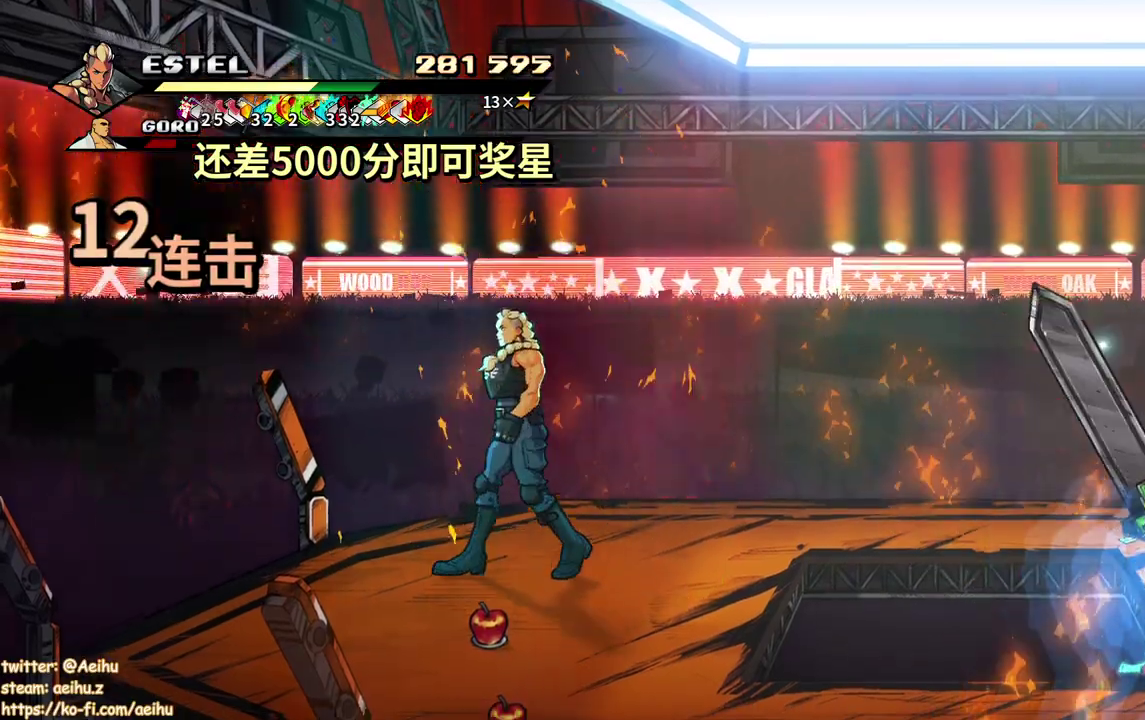
{"buttons": ["DPAD_DOWN"], "events": []}
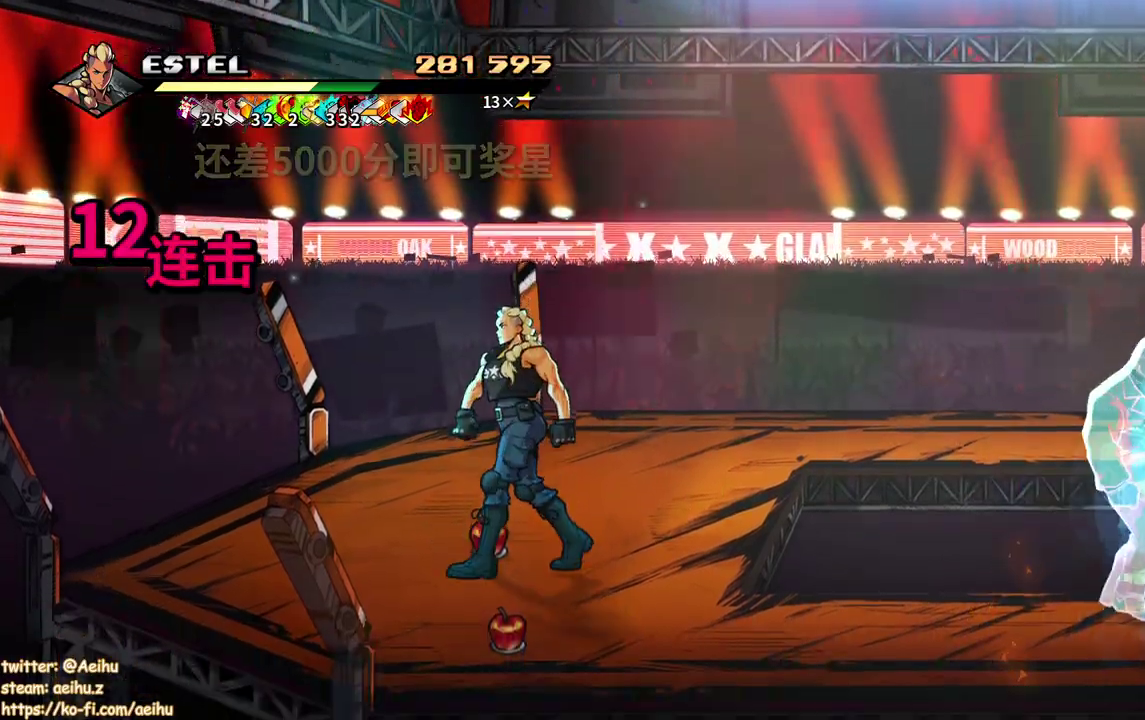
{"buttons": [], "events": [[50, "DPAD_RIGHT", "down"], [100, "DPAD_RIGHT", "up"], [283, "DPAD_DOWN", "up"], [367, "CIRCLE", "down"], [483, "CIRCLE", "up"]]}
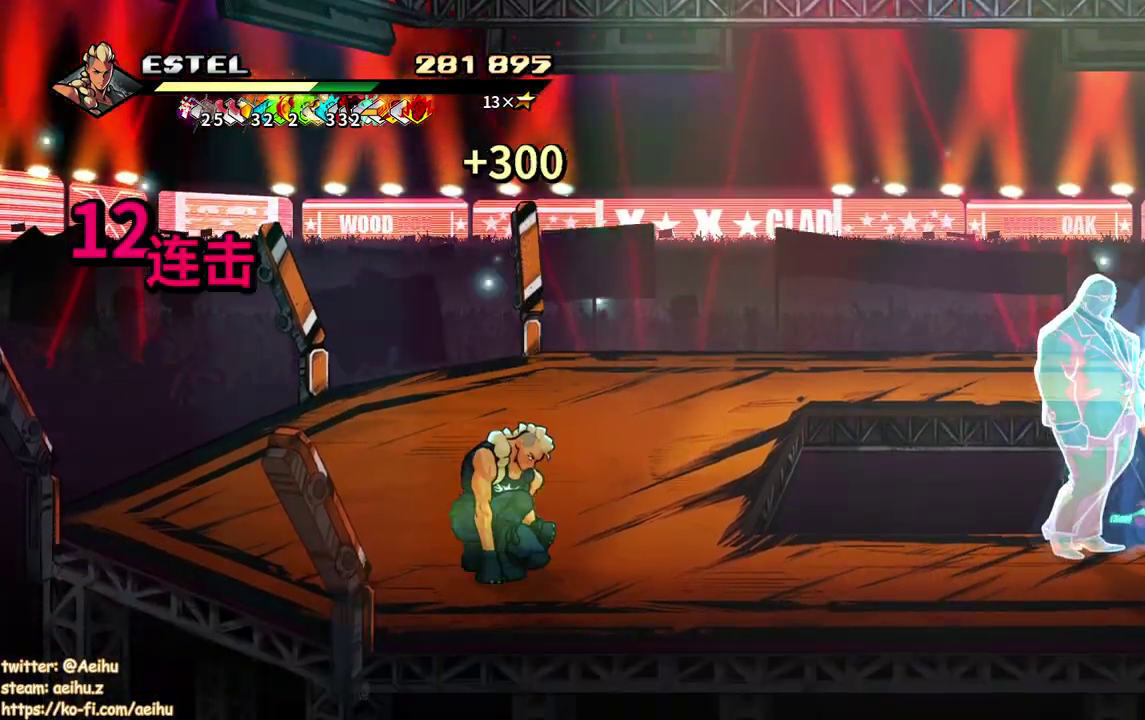
{"buttons": ["SQUARE", "DPAD_RIGHT"], "events": [[17, "DPAD_RIGHT", "down"], [133, "DPAD_RIGHT", "up"], [200, "DPAD_RIGHT", "down"], [350, "SQUARE", "down"]]}
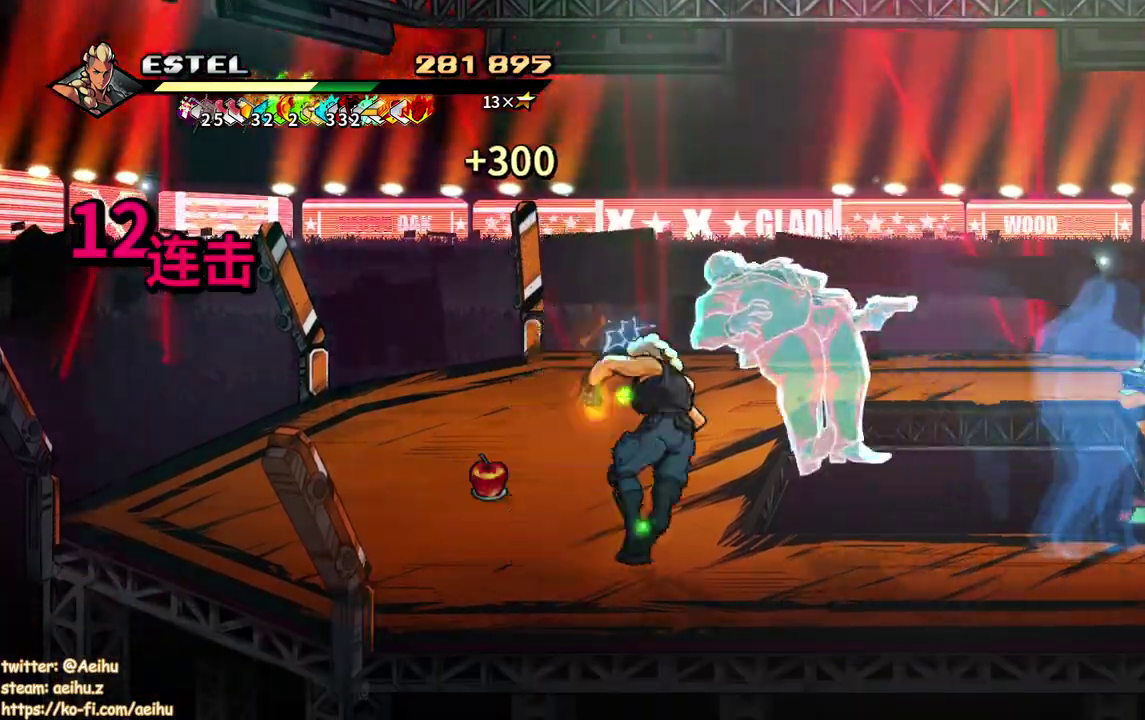
{"buttons": ["SQUARE"], "events": [[267, "DPAD_RIGHT", "up"]]}
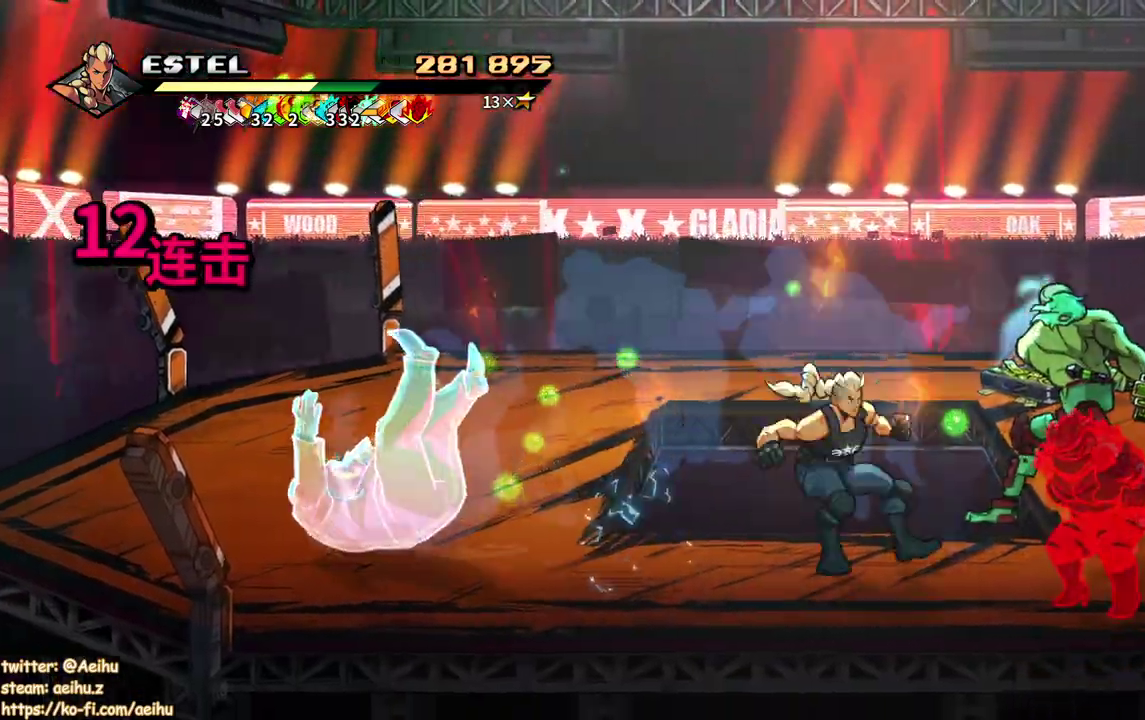
{"buttons": ["SQUARE"], "events": [[117, "DPAD_RIGHT", "down"], [133, "SQUARE", "up"], [183, "SQUARE", "down"], [283, "SQUARE", "up"], [333, "SQUARE", "down"], [433, "SQUARE", "up"], [450, "DPAD_RIGHT", "up"], [483, "SQUARE", "down"]]}
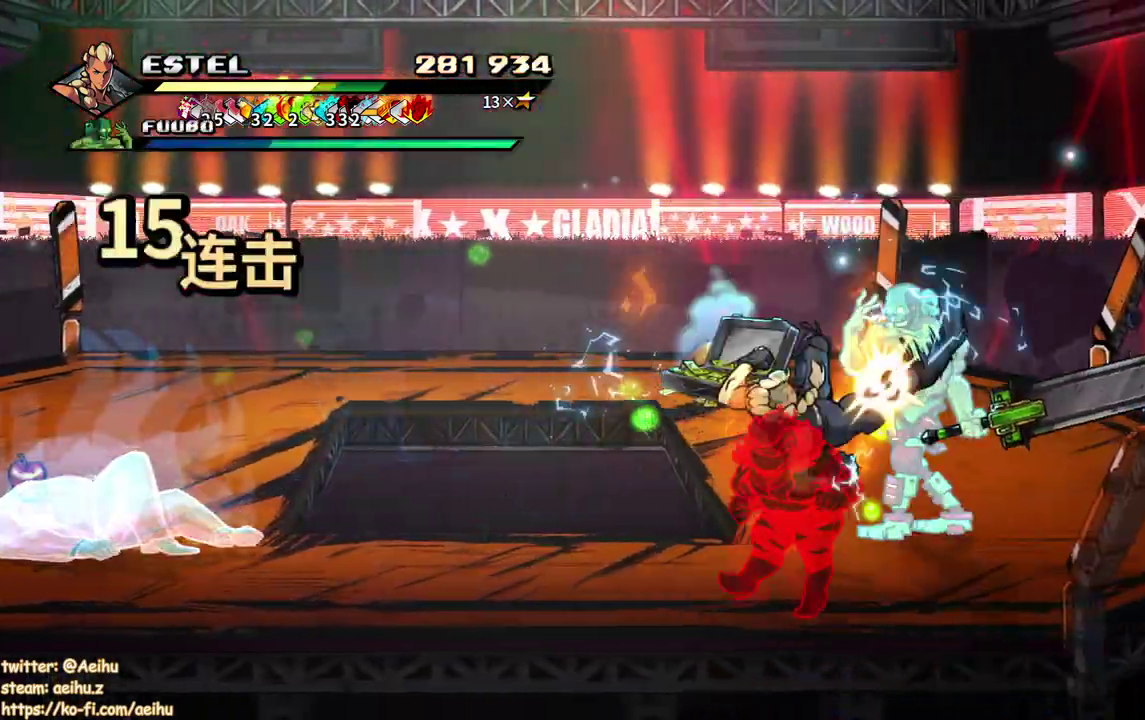
{"buttons": ["SQUARE", "DPAD_RIGHT"], "events": [[50, "DPAD_RIGHT", "down"], [83, "SQUARE", "up"], [150, "DPAD_RIGHT", "up"], [150, "SQUARE", "down"], [200, "DPAD_RIGHT", "down"], [217, "SQUARE", "up"], [283, "DPAD_RIGHT", "up"], [283, "SQUARE", "down"], [333, "DPAD_RIGHT", "down"], [367, "SQUARE", "up"], [433, "SQUARE", "down"]]}
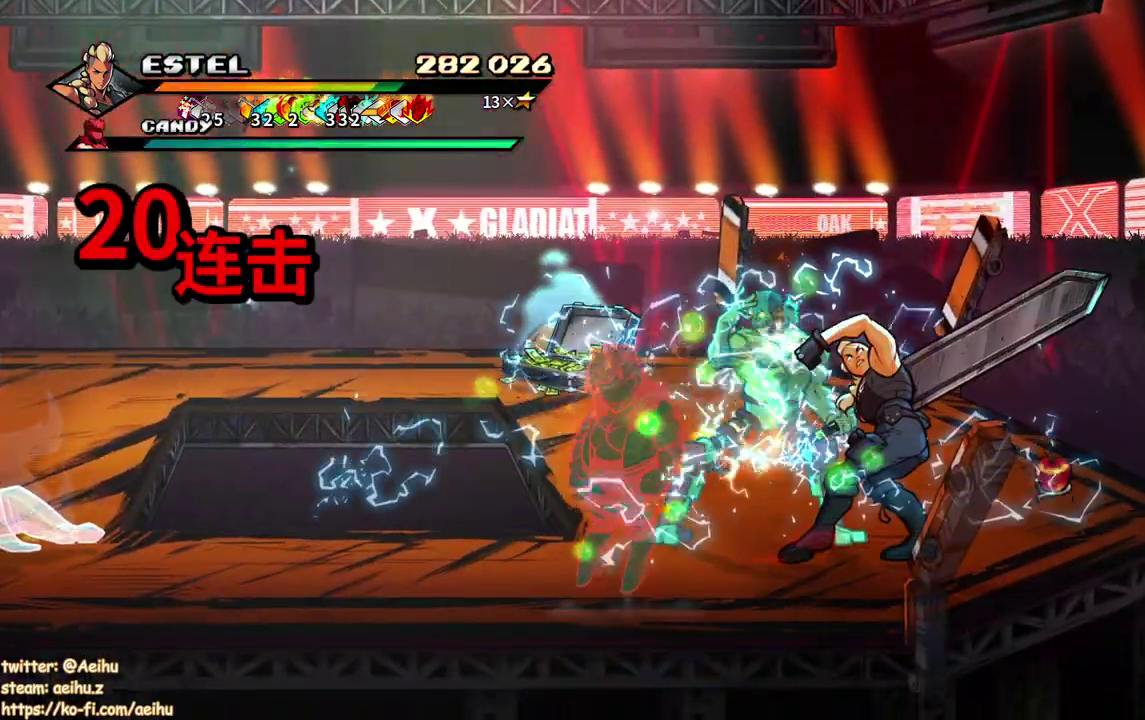
{"buttons": ["SQUARE", "DPAD_LEFT"], "events": [[333, "DPAD_RIGHT", "up"], [467, "DPAD_LEFT", "down"]]}
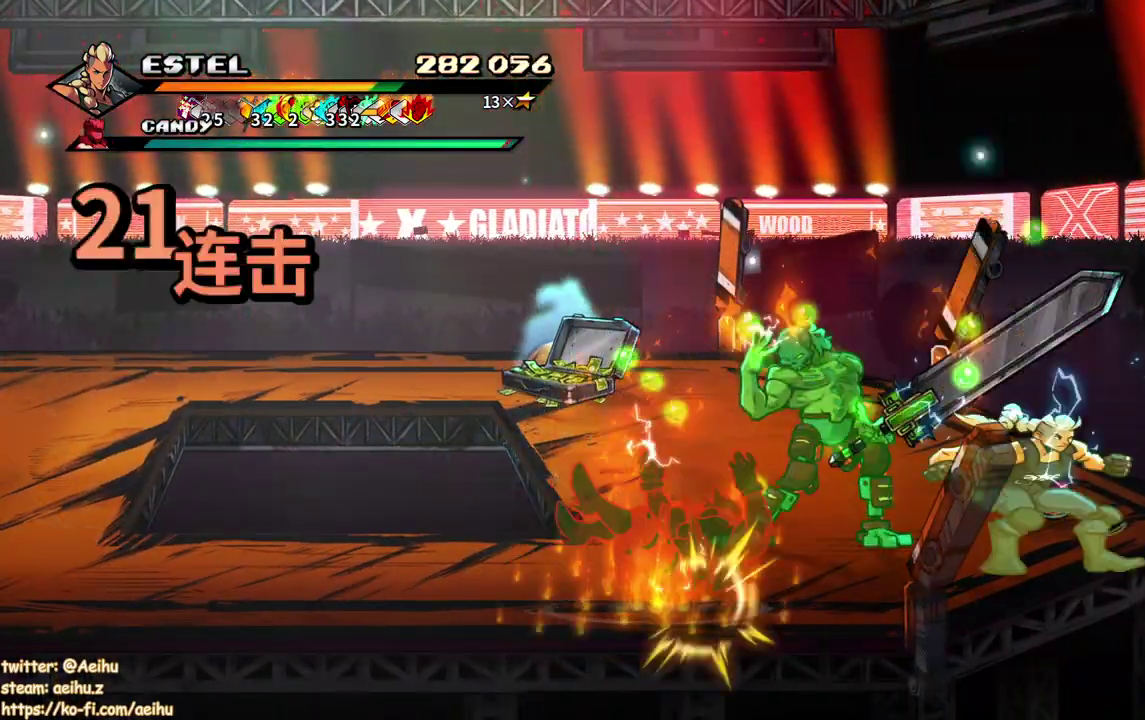
{"buttons": [], "events": [[50, "DPAD_UP", "down"], [50, "SQUARE", "up"], [100, "SQUARE", "down"], [183, "DPAD_UP", "up"], [183, "SQUARE", "up"], [233, "SQUARE", "down"], [250, "DPAD_LEFT", "up"], [333, "SQUARE", "up"], [350, "DPAD_LEFT", "down"], [400, "SQUARE", "down"], [467, "DPAD_LEFT", "up"], [500, "SQUARE", "up"]]}
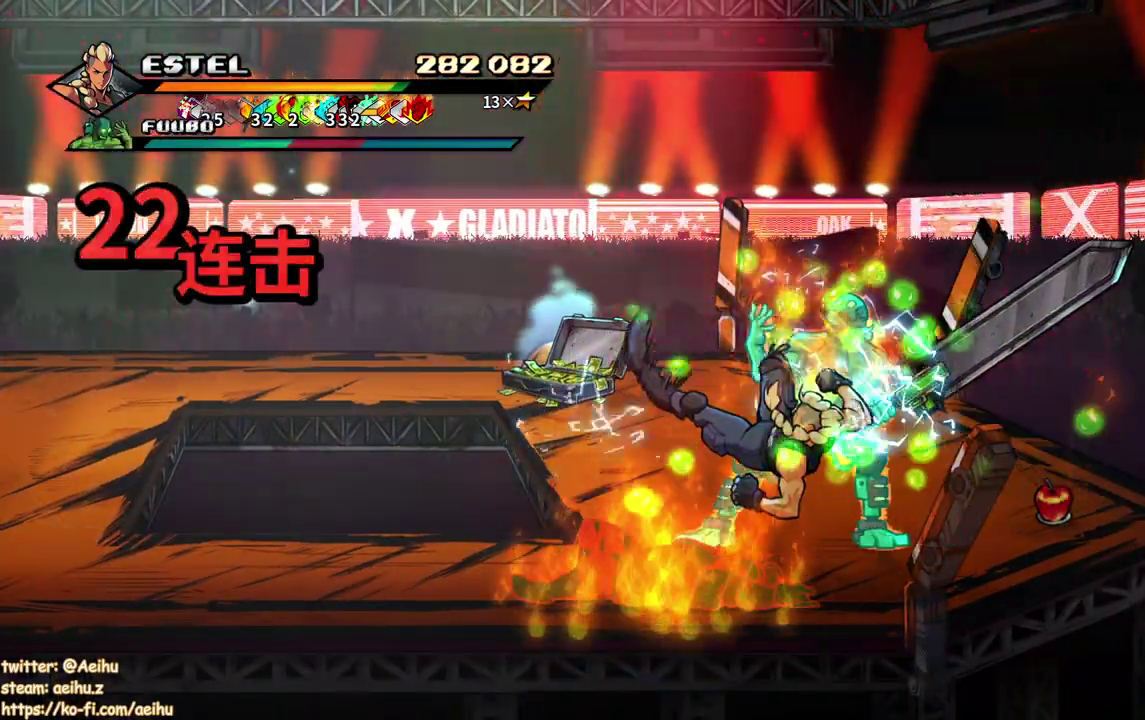
{"buttons": ["SQUARE", "DPAD_LEFT"], "events": [[33, "DPAD_LEFT", "down"], [50, "SQUARE", "down"], [133, "DPAD_LEFT", "up"], [150, "SQUARE", "up"], [200, "DPAD_LEFT", "down"], [200, "SQUARE", "down"], [300, "SQUARE", "up"], [350, "SQUARE", "down"], [400, "DPAD_UP", "down"], [450, "DPAD_UP", "up"]]}
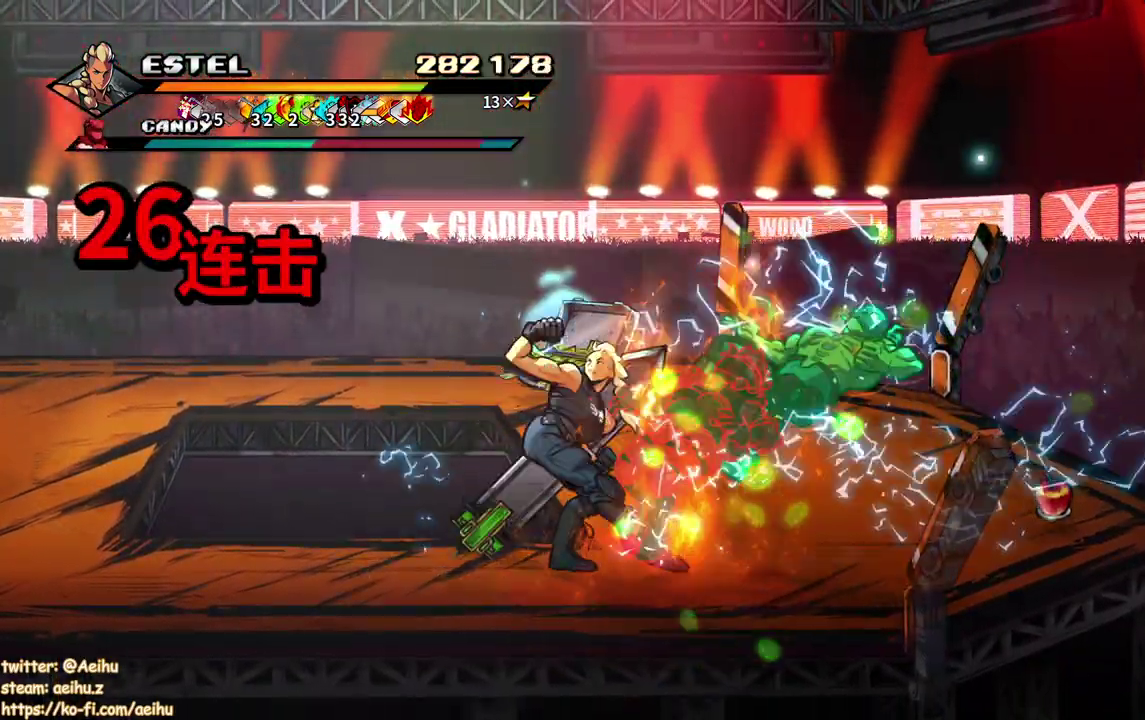
{"buttons": ["SQUARE", "DPAD_RIGHT"], "events": [[217, "DPAD_LEFT", "up"], [400, "DPAD_RIGHT", "down"]]}
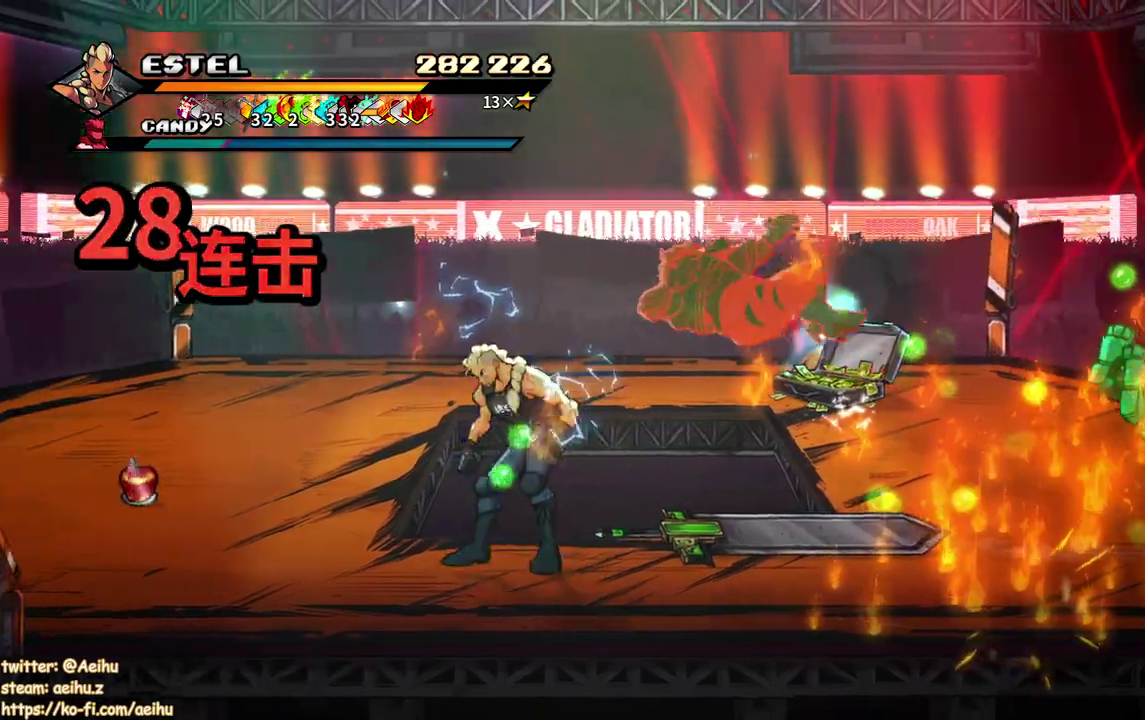
{"buttons": [], "events": [[167, "SQUARE", "up"], [233, "SQUARE", "down"], [333, "SQUARE", "up"], [383, "SQUARE", "down"], [450, "DPAD_RIGHT", "up"], [483, "SQUARE", "up"]]}
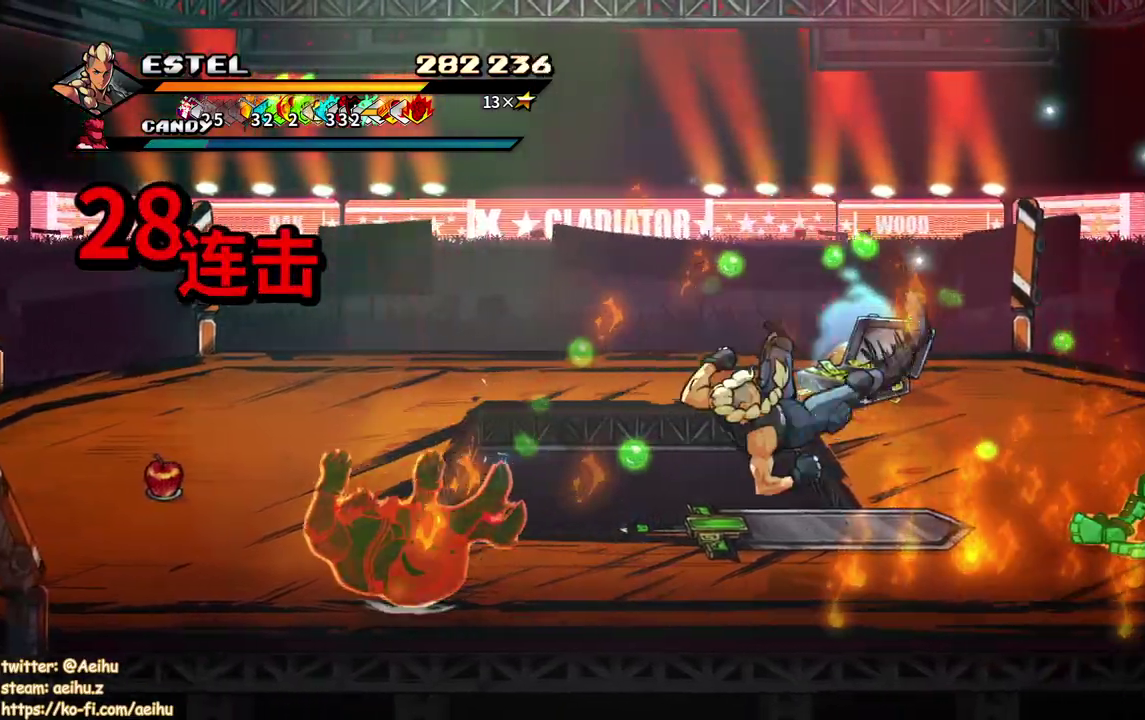
{"buttons": [], "events": []}
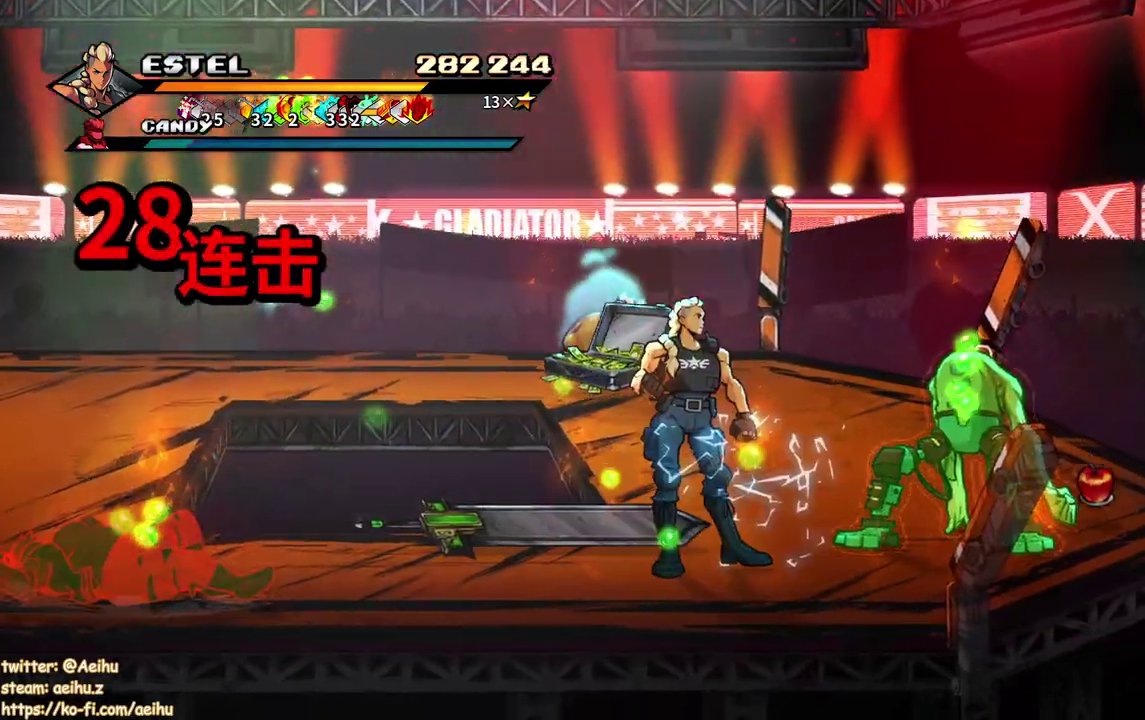
{"buttons": ["SQUARE", "DPAD_RIGHT"], "events": [[17, "DPAD_RIGHT", "down"], [100, "DPAD_RIGHT", "up"], [150, "DPAD_RIGHT", "down"], [183, "SQUARE", "down"]]}
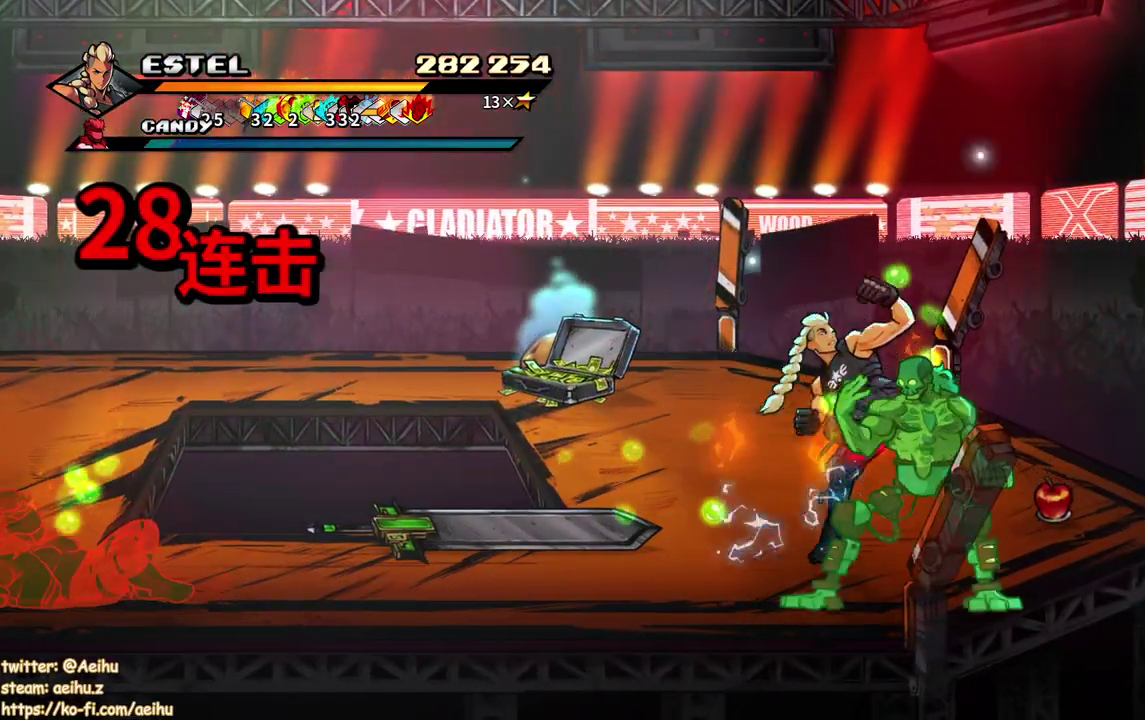
{"buttons": ["SQUARE", "DPAD_DOWN", "DPAD_LEFT"], "events": [[167, "DPAD_RIGHT", "up"], [383, "DPAD_LEFT", "down"], [433, "DPAD_DOWN", "down"]]}
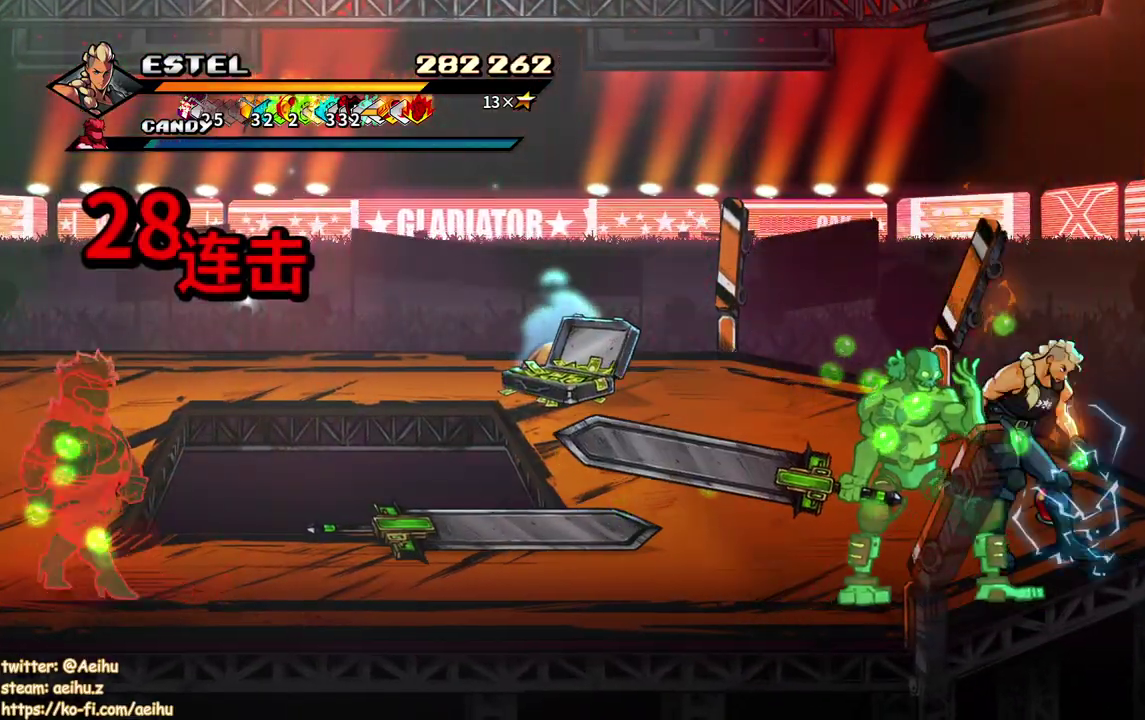
{"buttons": ["DPAD_LEFT"], "events": [[17, "SQUARE", "up"], [33, "DPAD_DOWN", "up"], [83, "SQUARE", "down"], [200, "SQUARE", "up"], [217, "DPAD_LEFT", "up"], [250, "SQUARE", "down"], [283, "DPAD_LEFT", "down"], [300, "DPAD_UP", "down"], [350, "DPAD_UP", "up"], [383, "DPAD_LEFT", "up"], [450, "DPAD_LEFT", "down"], [500, "SQUARE", "up"]]}
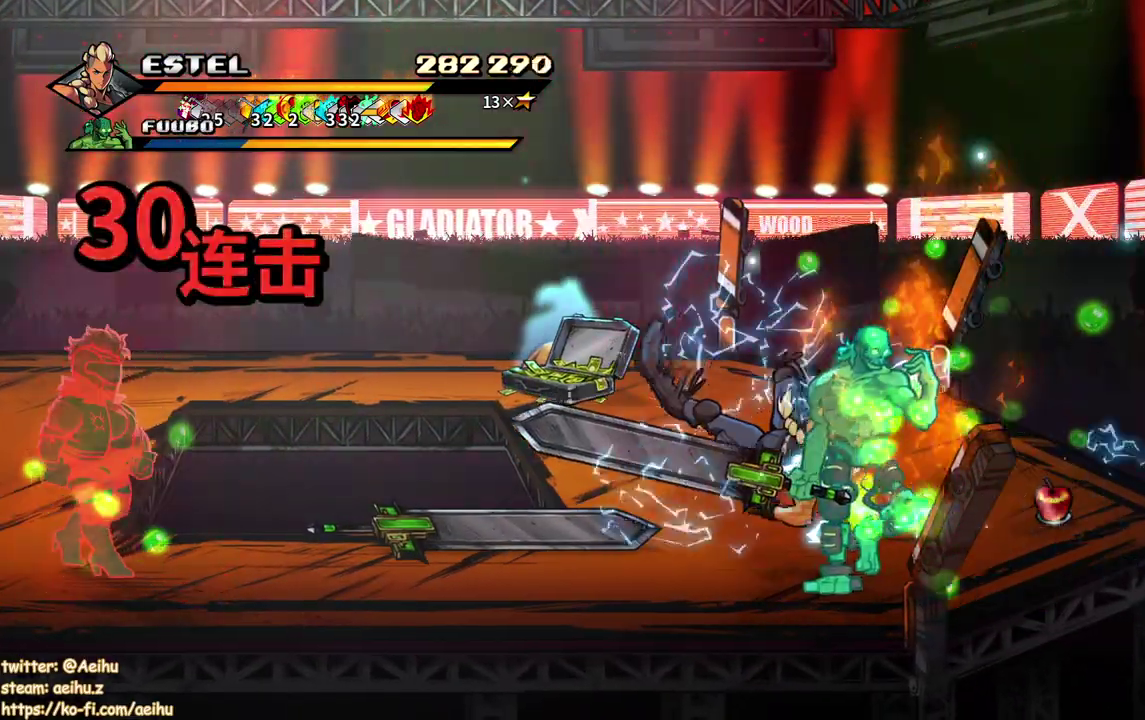
{"buttons": [], "events": [[17, "DPAD_LEFT", "up"], [50, "SQUARE", "down"], [117, "DPAD_LEFT", "down"], [150, "SQUARE", "up"], [167, "DPAD_LEFT", "up"]]}